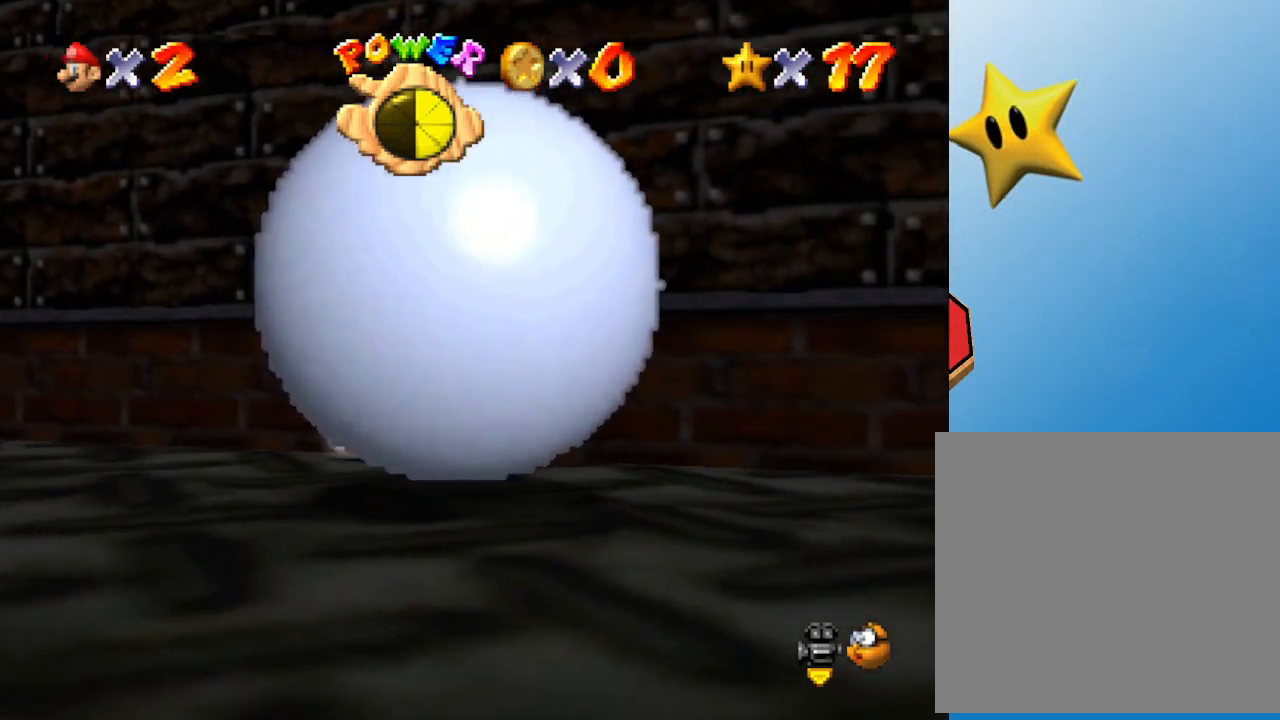
Gameplay with a controller (Nintendo layout); each line is a JSON object with the inputs held at the frame after it. "events" lists button and stick changes between this image and that frame as [ms after this image, input, new state], when the widget could be followed in between. Not read: L3 R3.
{"buttons": [], "left_stick": "right", "events": []}
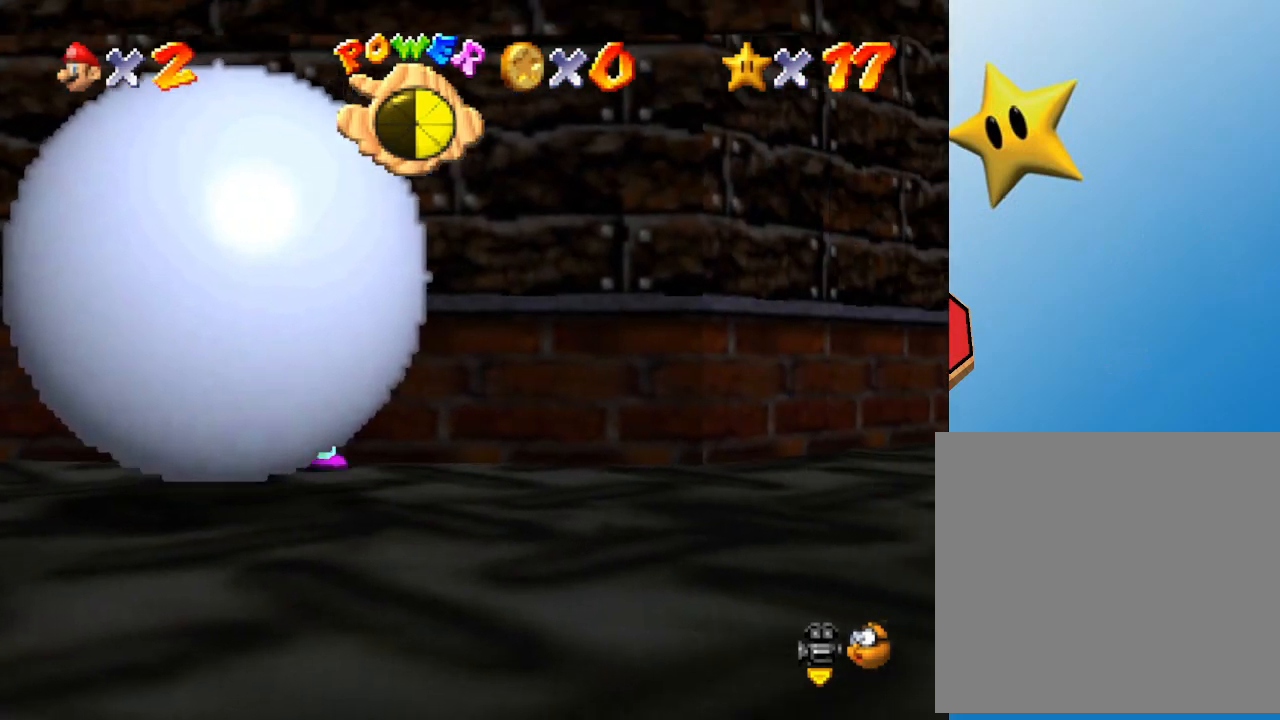
{"buttons": [], "left_stick": "down", "events": [[200, "left_stick", "down-right"], [483, "left_stick", "down"]]}
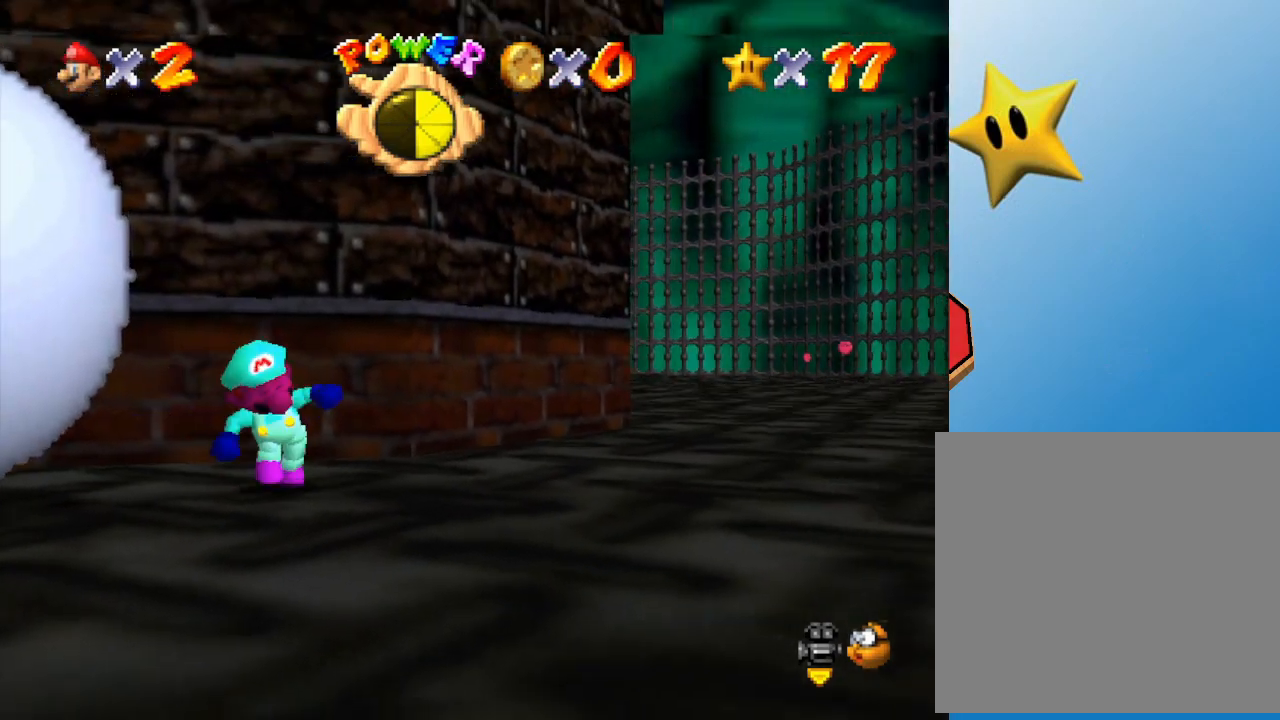
{"buttons": [], "left_stick": "down", "events": []}
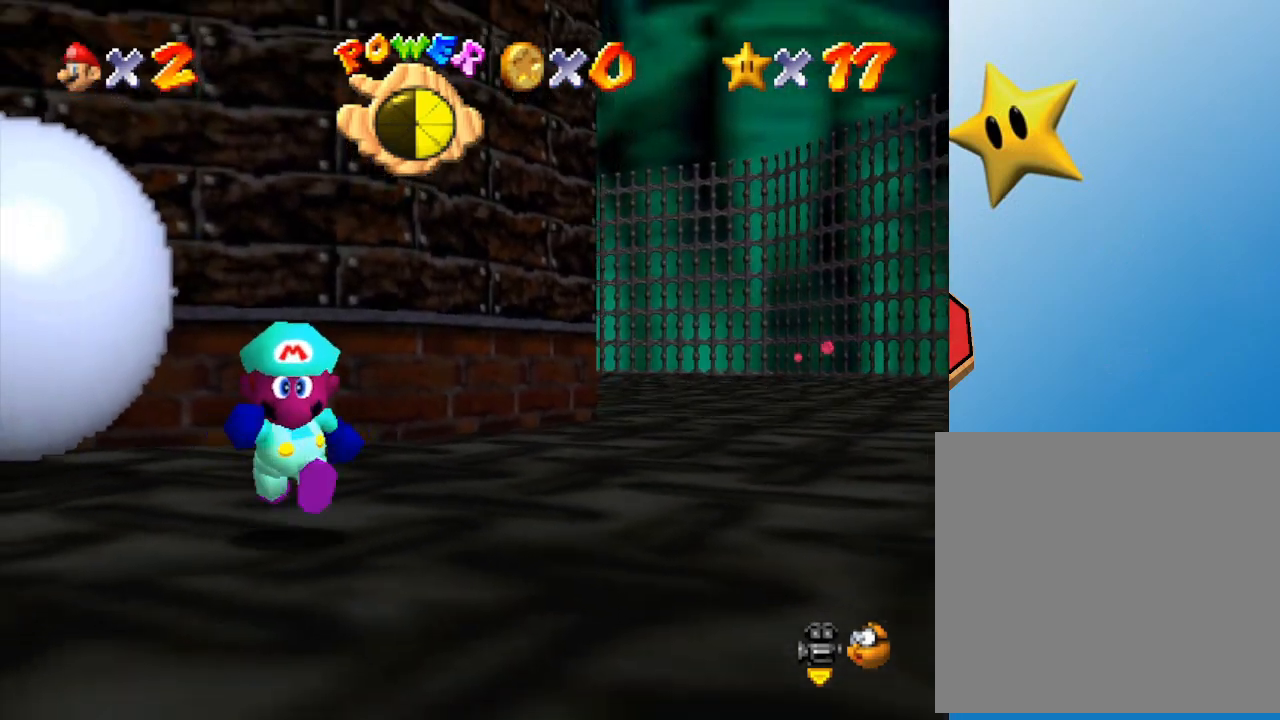
{"buttons": [], "left_stick": "left", "events": [[167, "left_stick", "center"], [483, "left_stick", "left"]]}
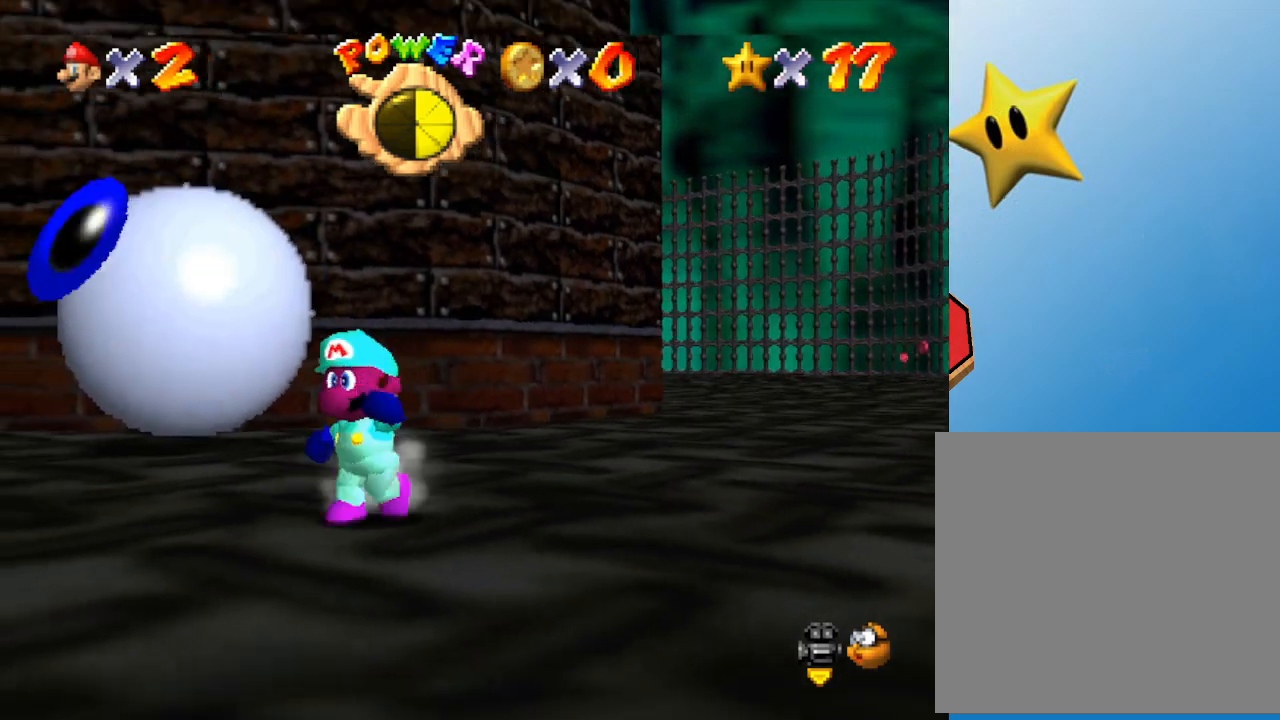
{"buttons": [], "left_stick": "up-left", "events": [[117, "left_stick", "center"], [500, "left_stick", "up-left"]]}
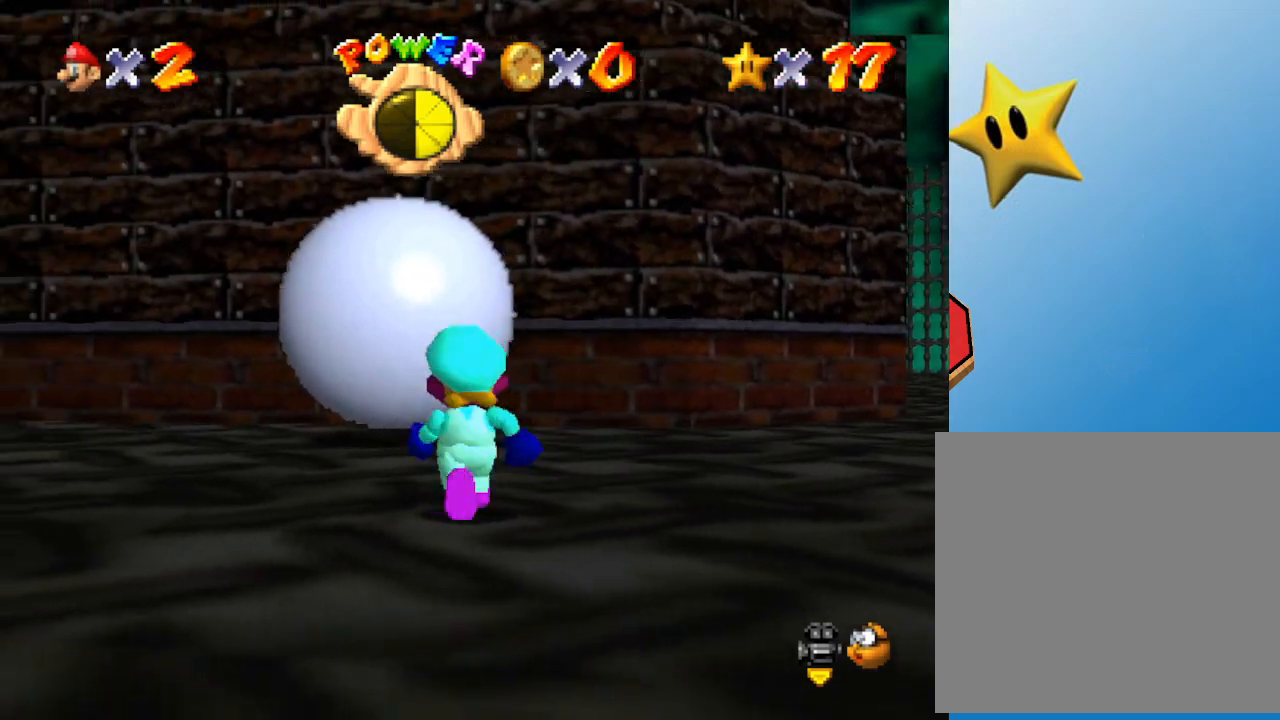
{"buttons": [], "left_stick": "center", "events": [[67, "left_stick", "center"]]}
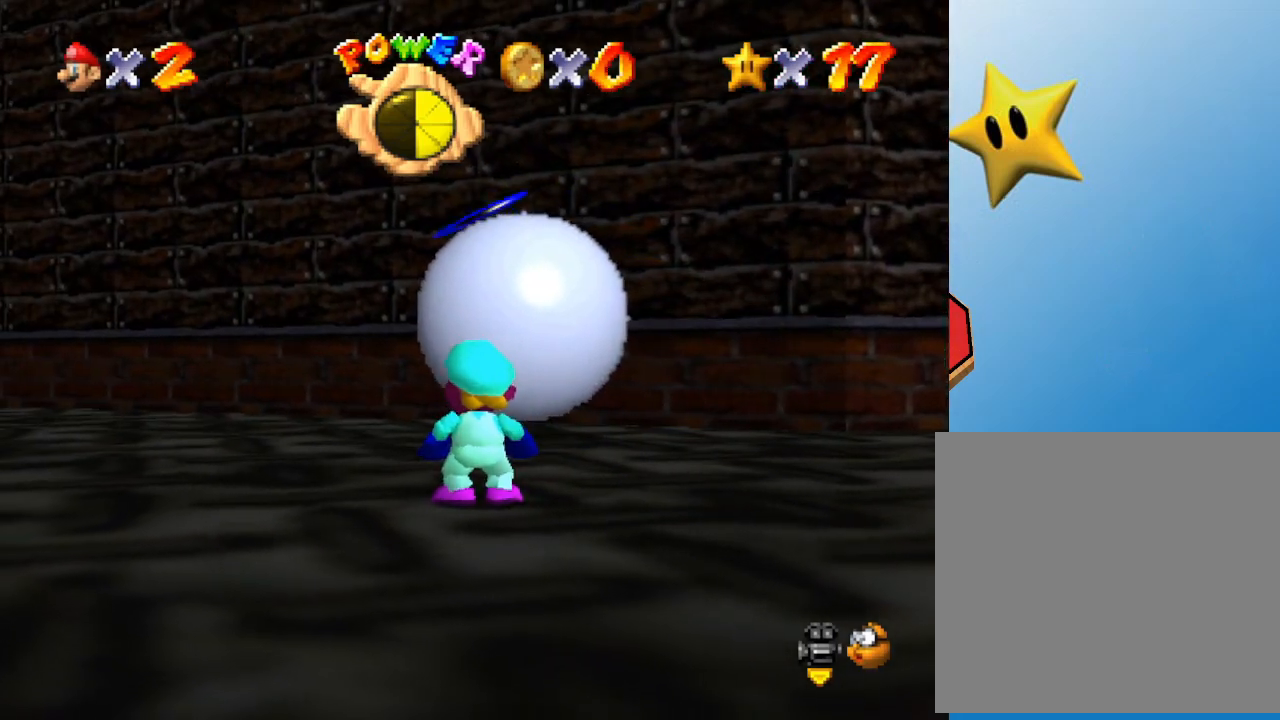
{"buttons": [], "left_stick": "center", "events": []}
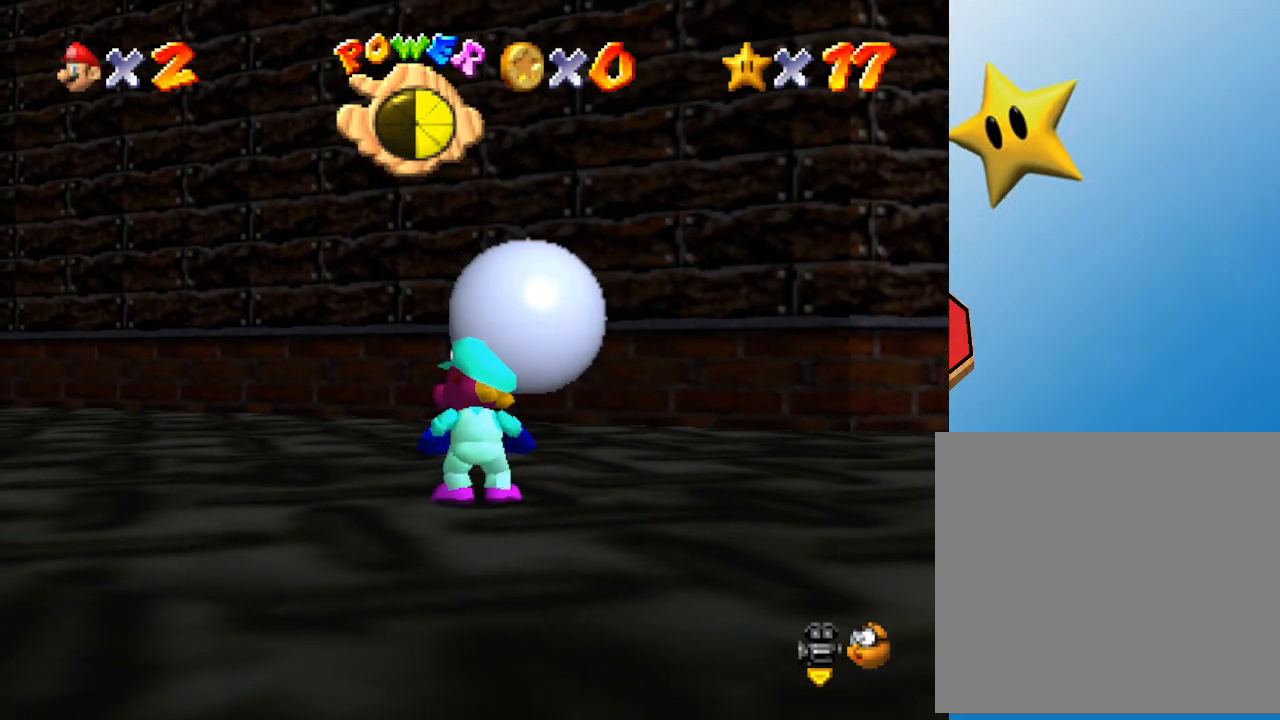
{"buttons": [], "left_stick": "center", "events": []}
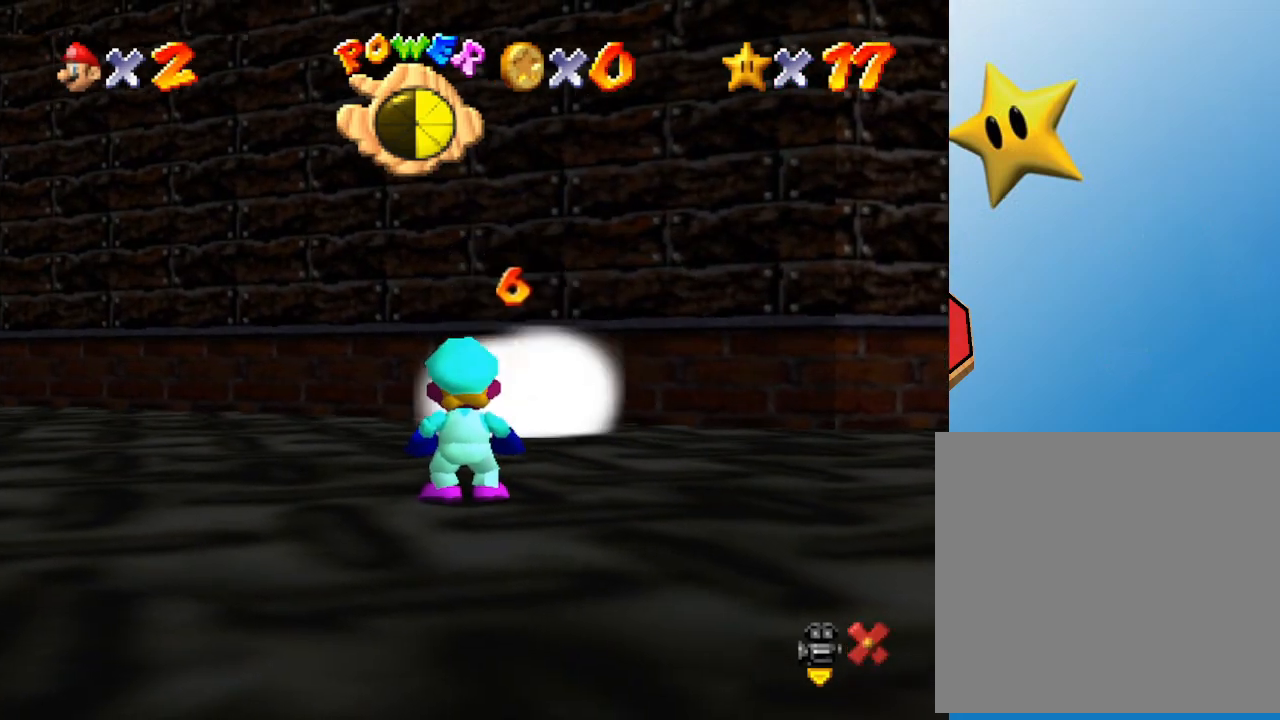
{"buttons": [], "left_stick": "center", "events": []}
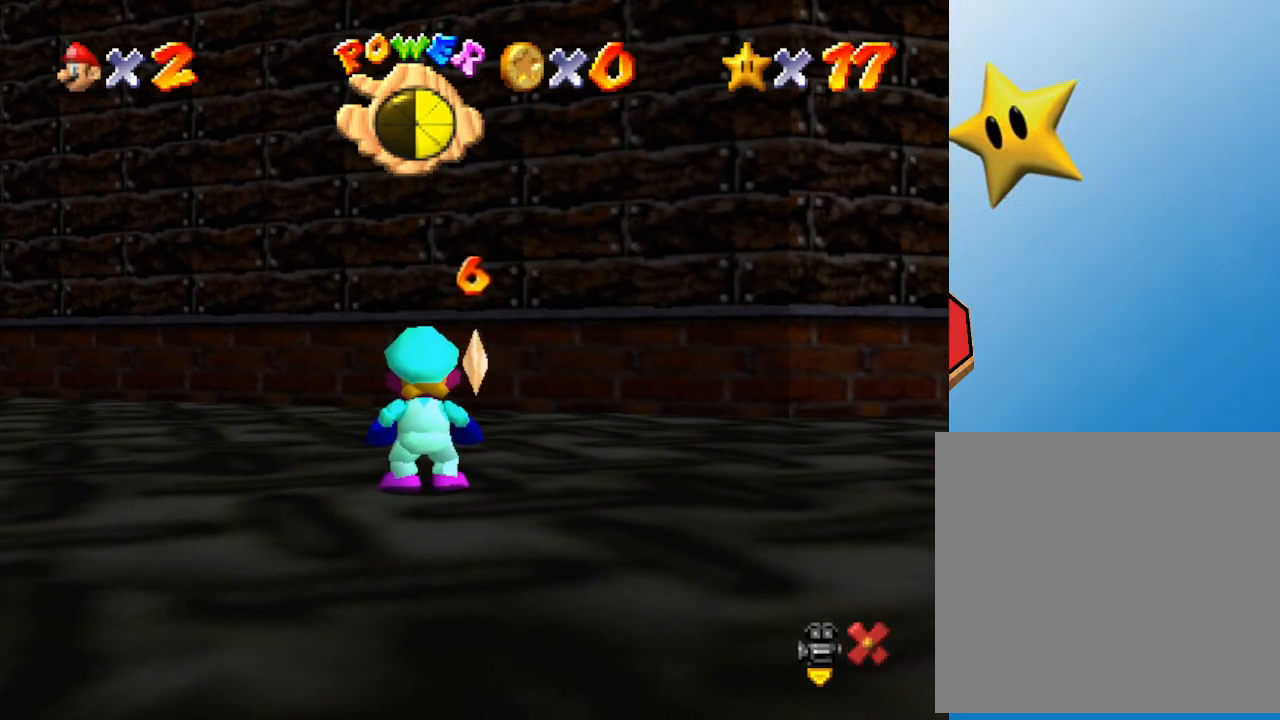
{"buttons": [], "left_stick": "center", "events": []}
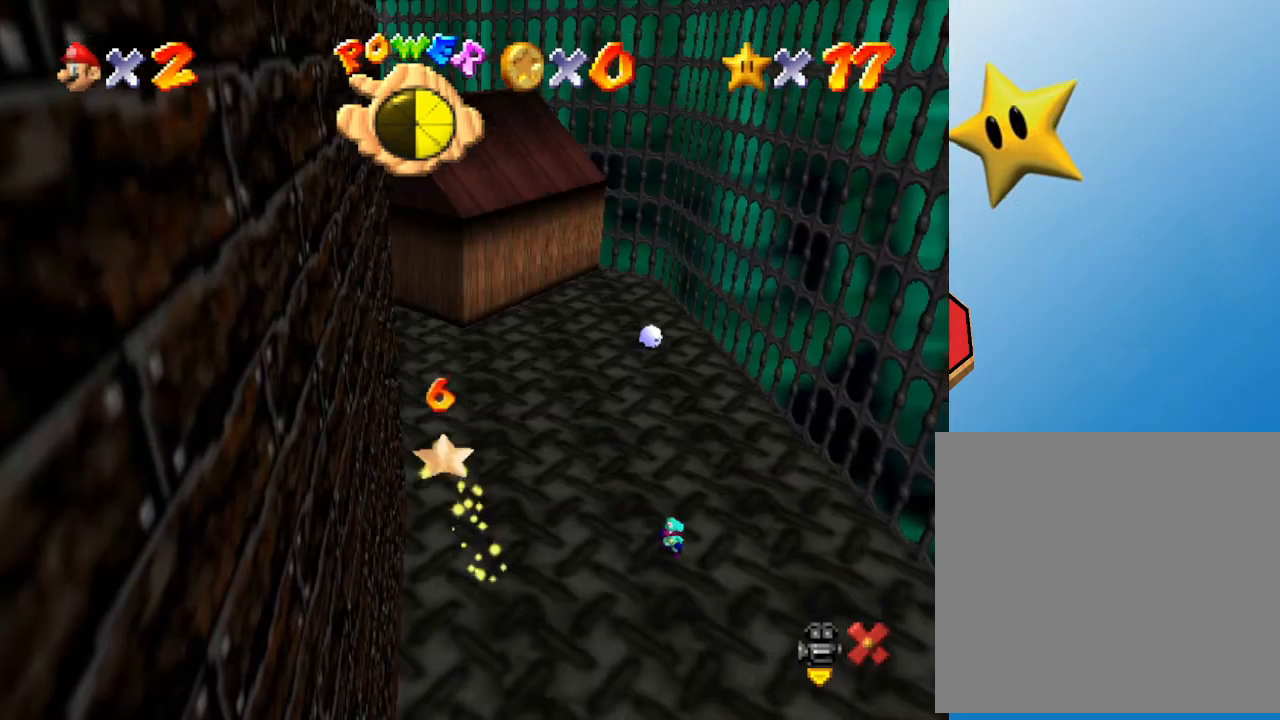
{"buttons": [], "left_stick": "center", "events": []}
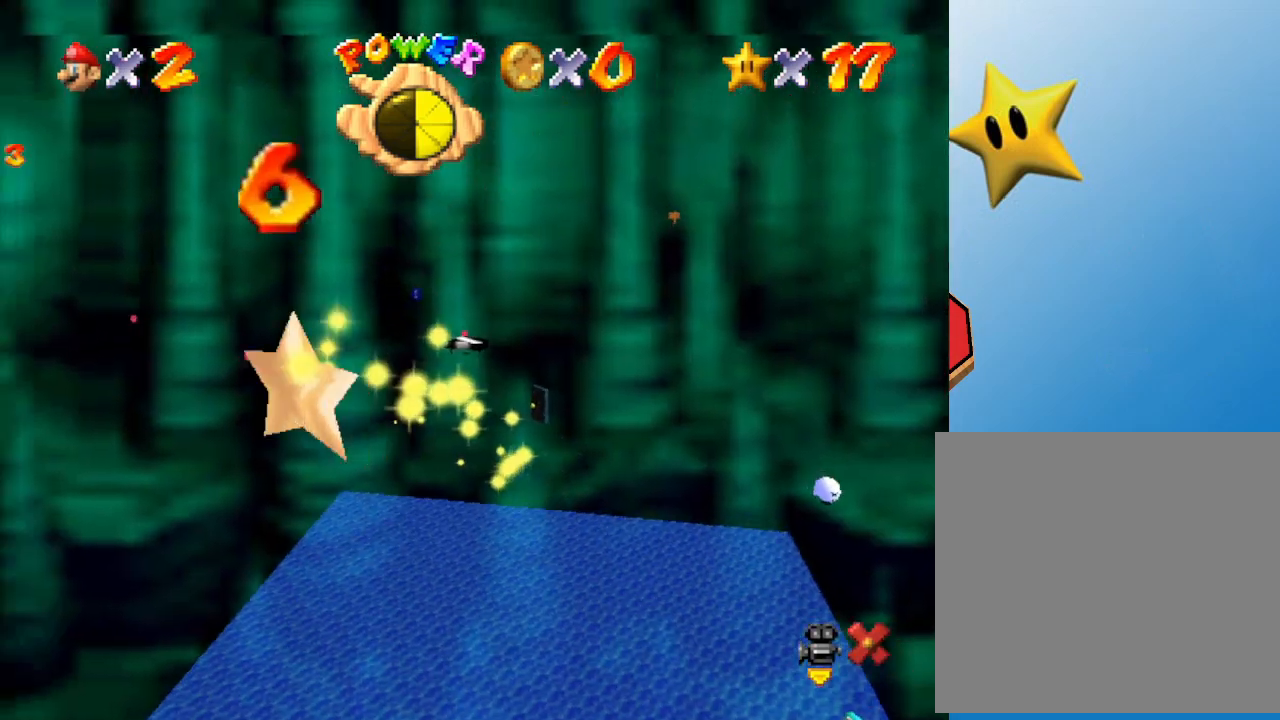
{"buttons": [], "left_stick": "center", "events": []}
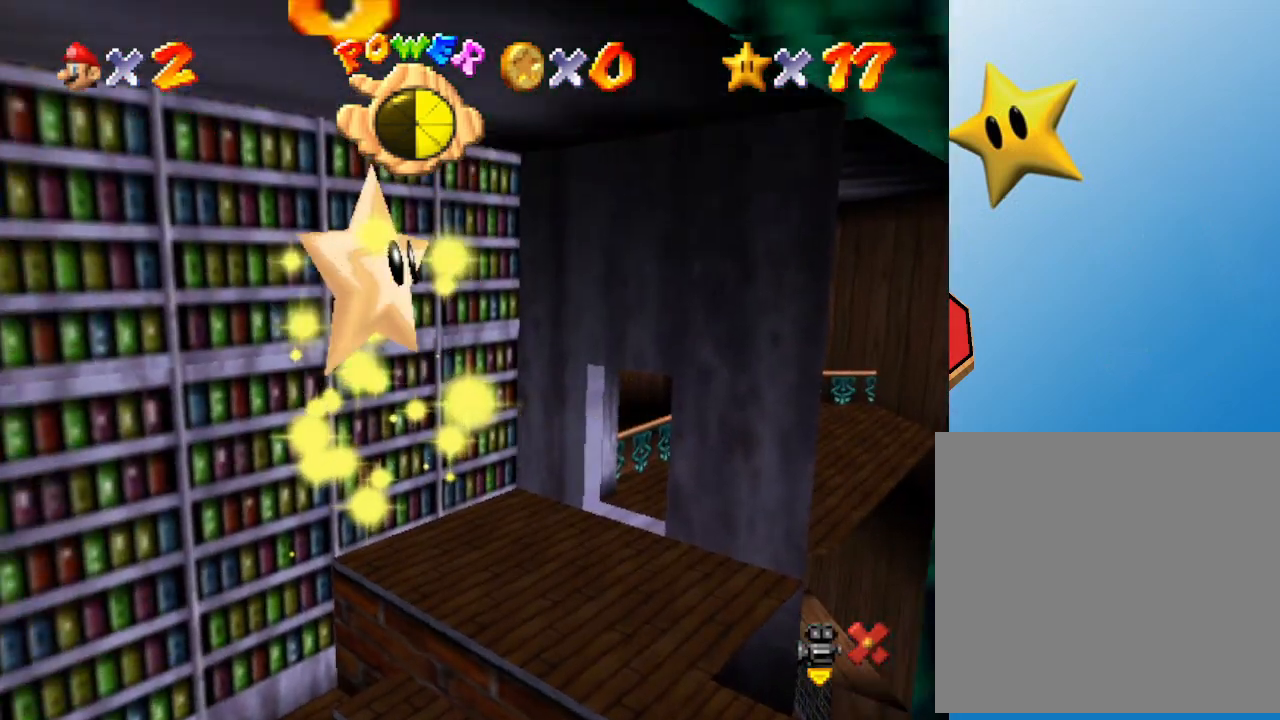
{"buttons": [], "left_stick": "center", "events": []}
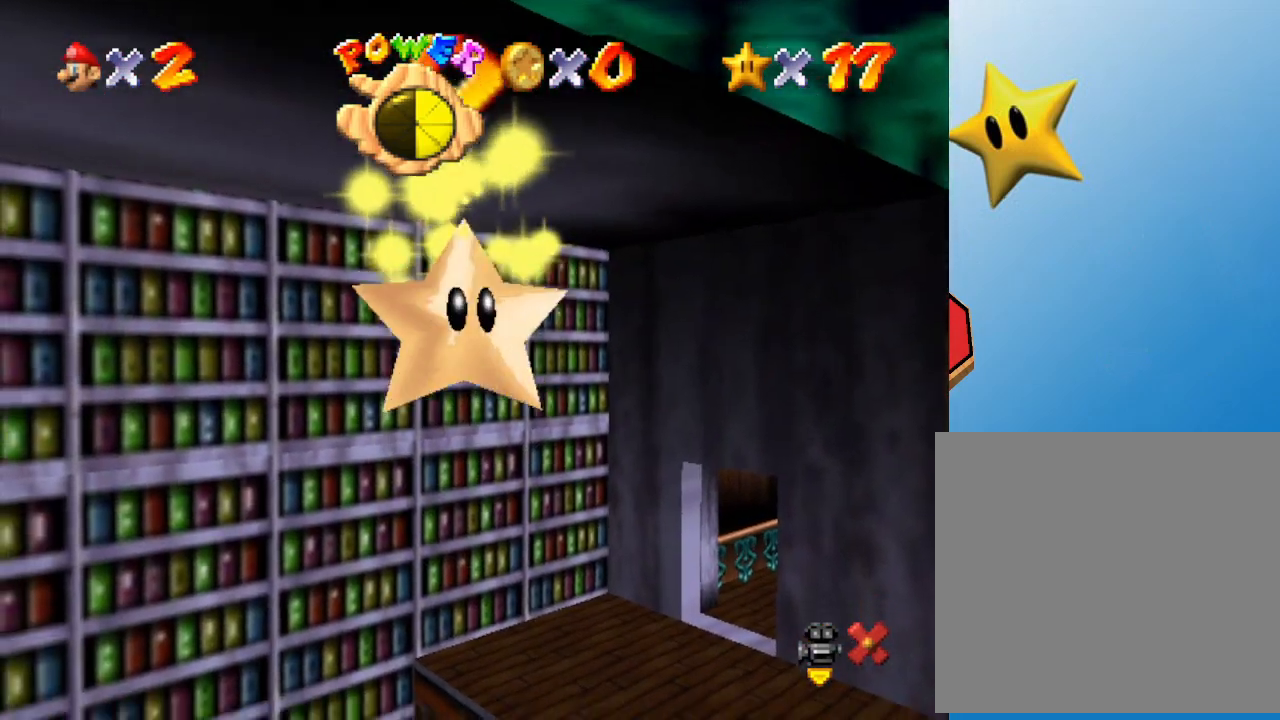
{"buttons": [], "left_stick": "center", "events": []}
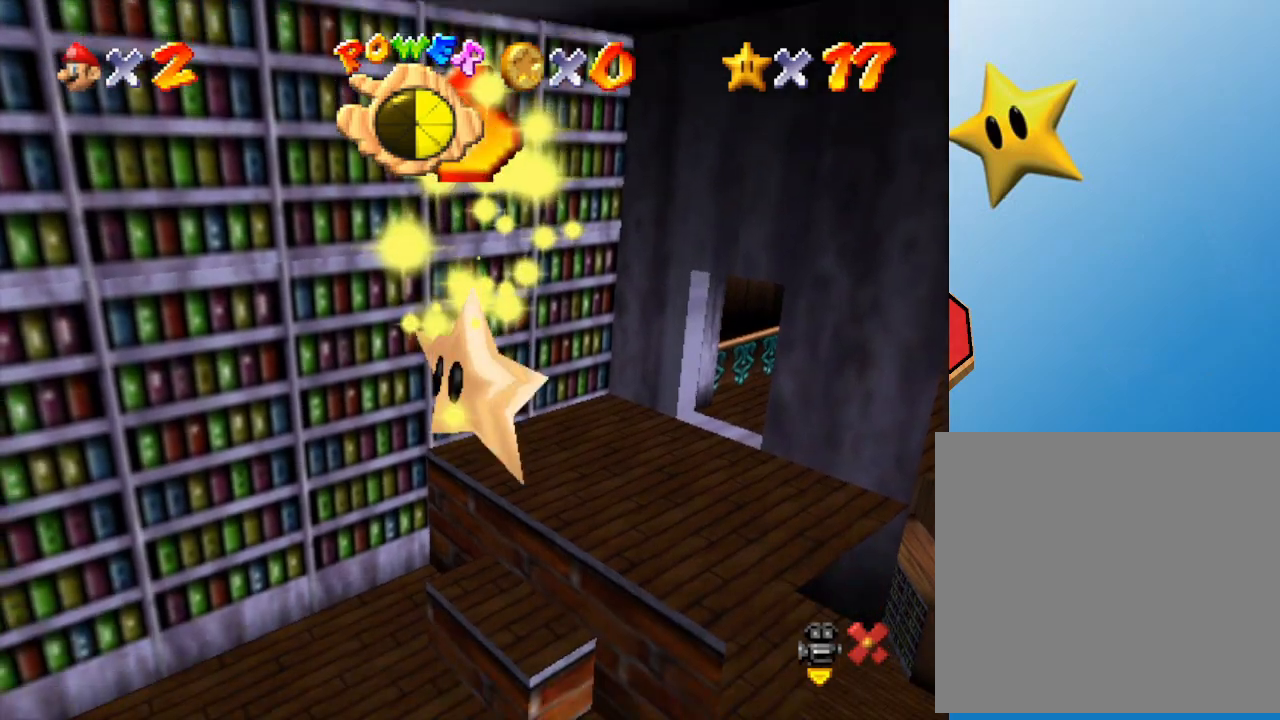
{"buttons": [], "left_stick": "center", "events": []}
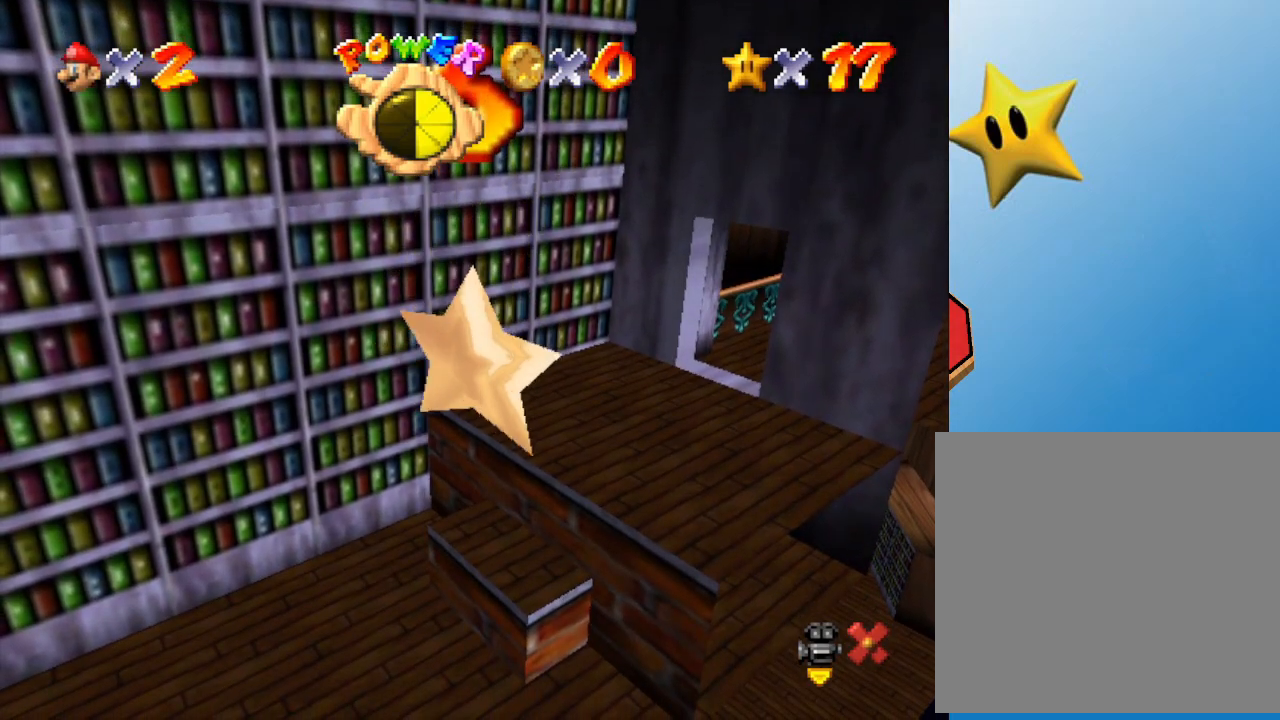
{"buttons": [], "left_stick": "center", "events": []}
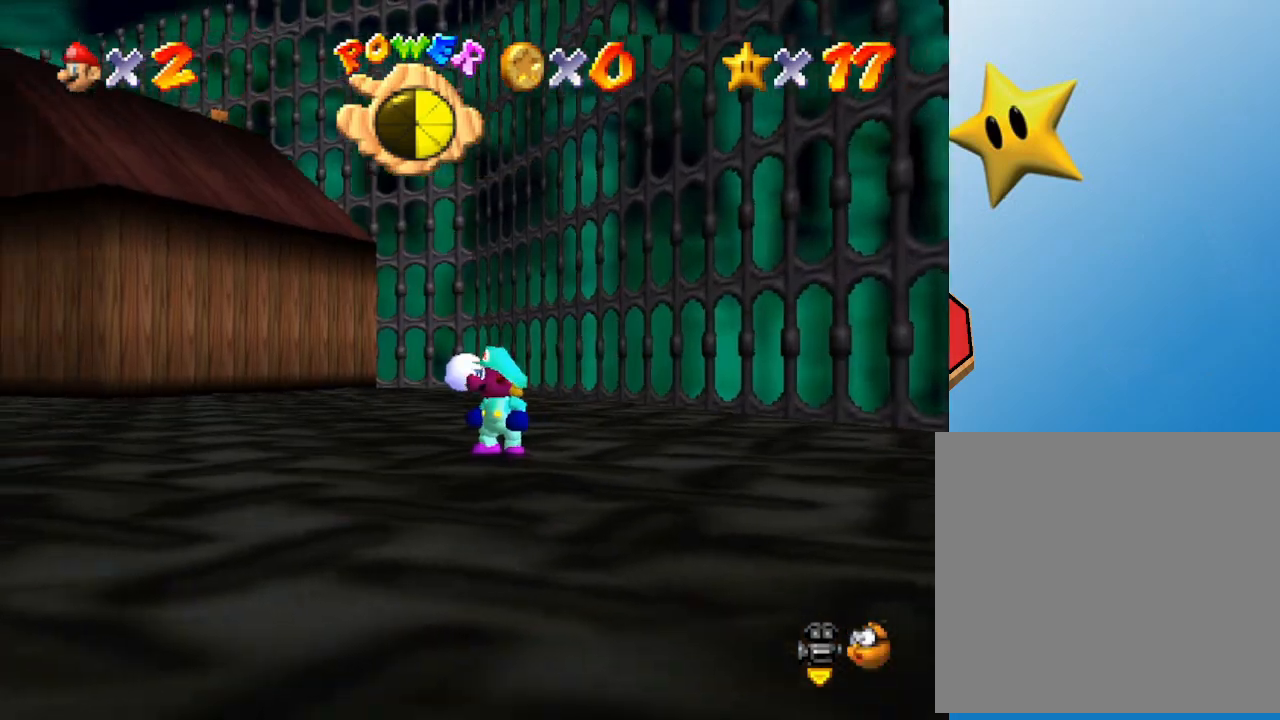
{"buttons": ["C_RIGHT"], "left_stick": "down-left", "events": [[183, "left_stick", "left"], [250, "left_stick", "down-left"], [367, "C_RIGHT", "down"]]}
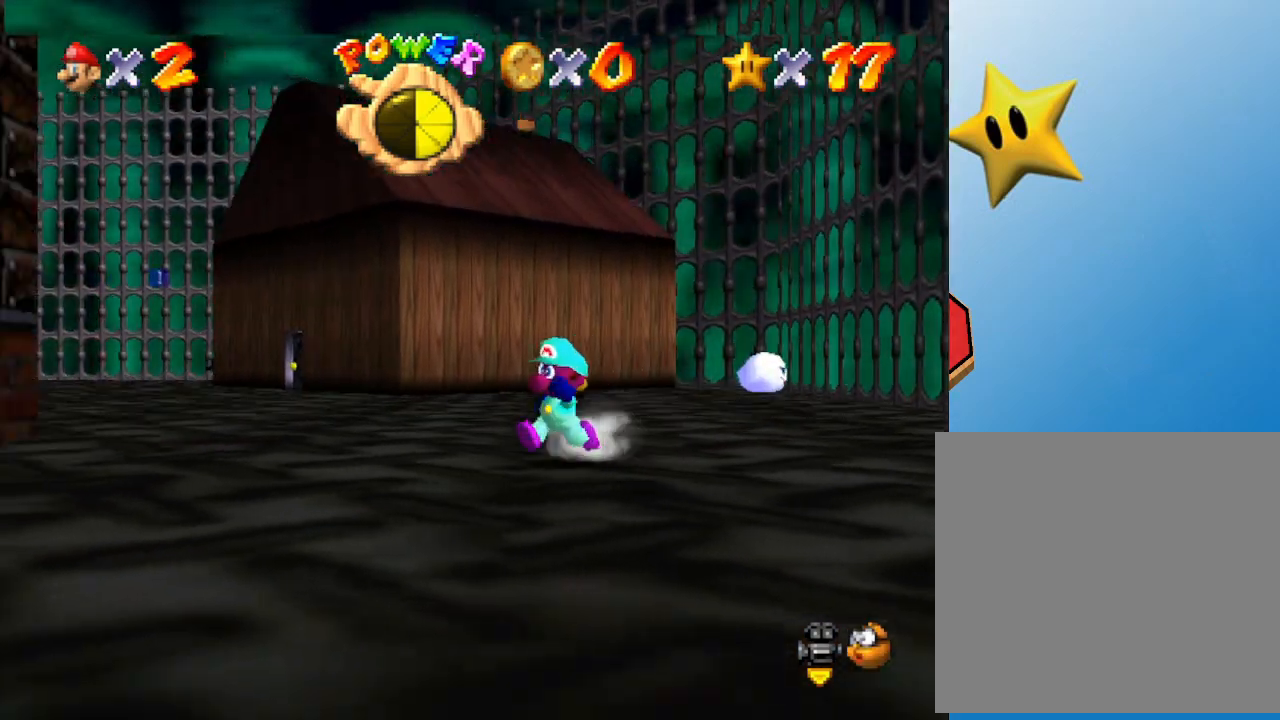
{"buttons": ["C_RIGHT"], "left_stick": "down-left", "events": [[83, "C_RIGHT", "up"], [83, "left_stick", "down"], [333, "left_stick", "down-left"], [417, "C_RIGHT", "down"]]}
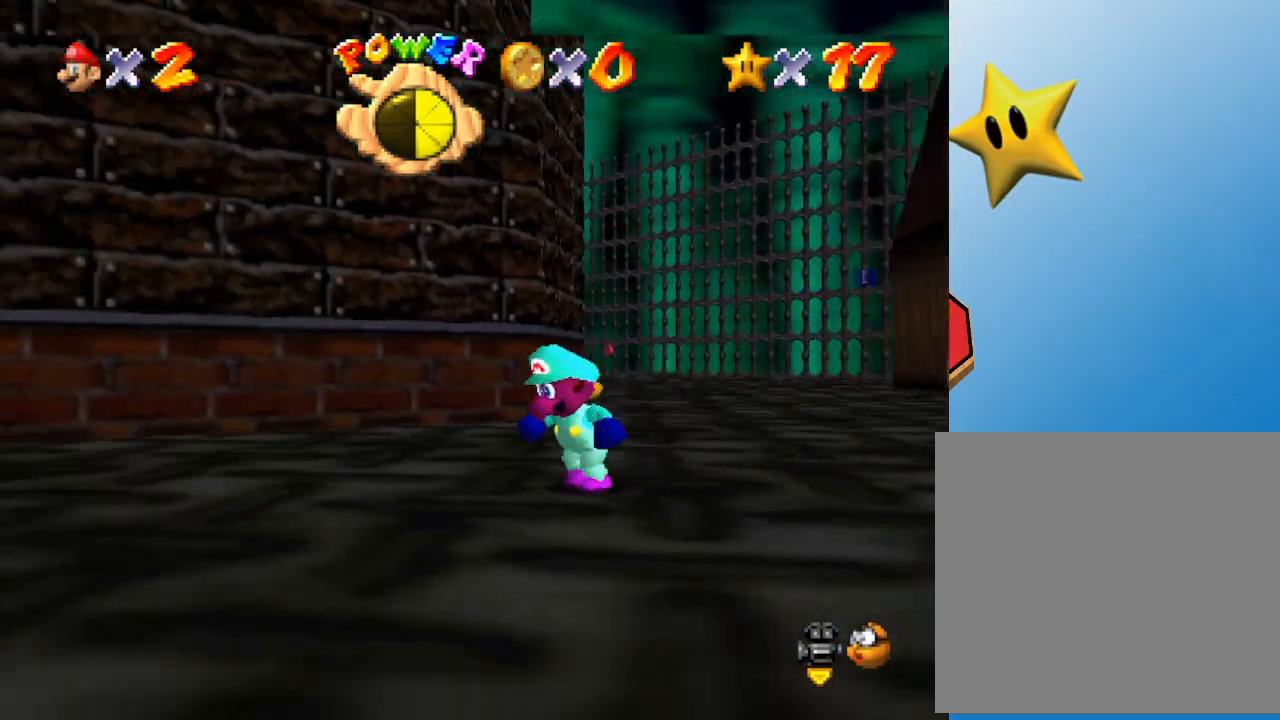
{"buttons": [], "left_stick": "left", "events": [[83, "C_RIGHT", "up"], [83, "left_stick", "left"], [233, "C_RIGHT", "down"], [417, "C_RIGHT", "up"]]}
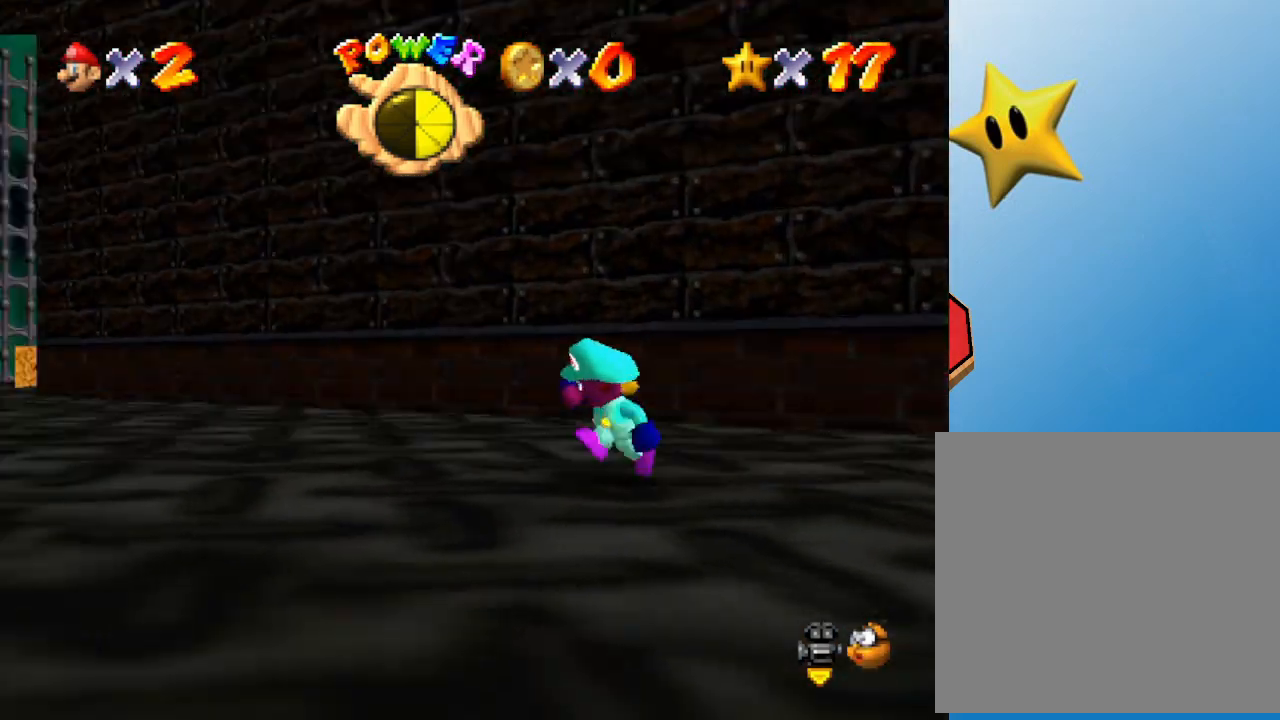
{"buttons": [], "left_stick": "down", "events": [[500, "left_stick", "down"]]}
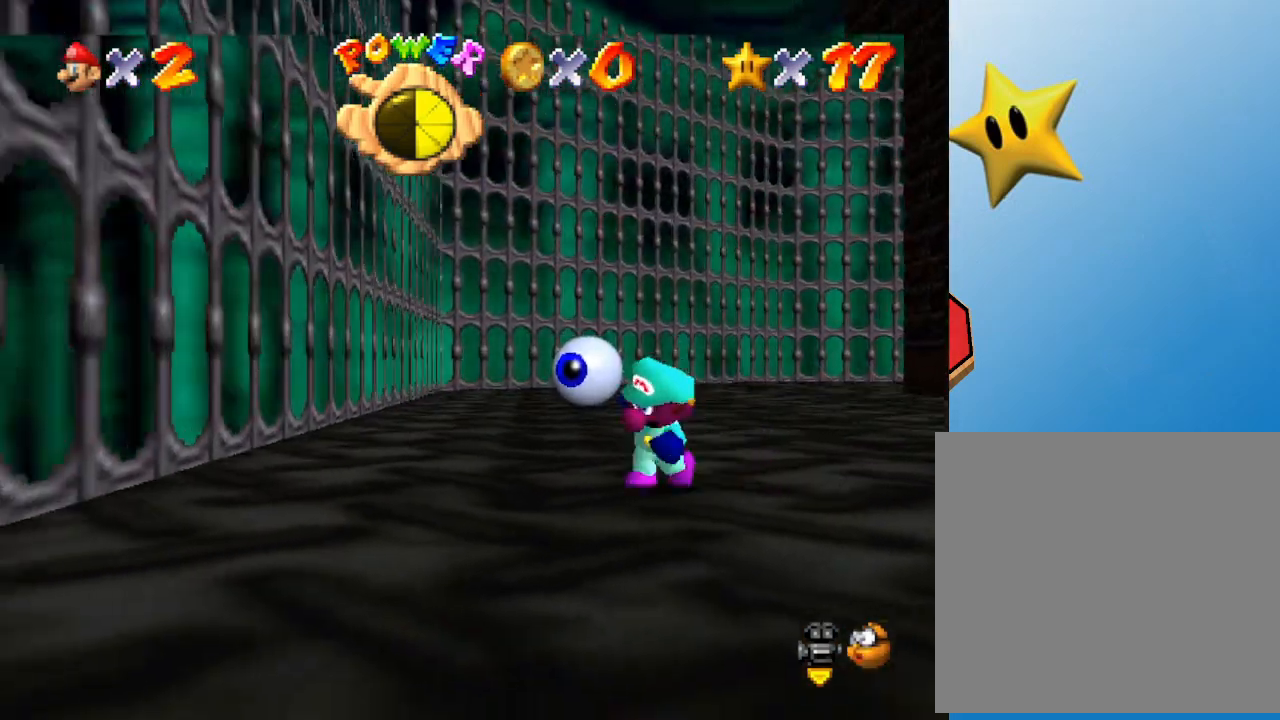
{"buttons": ["C_LEFT"], "left_stick": "right", "events": [[250, "left_stick", "right"], [400, "C_LEFT", "down"]]}
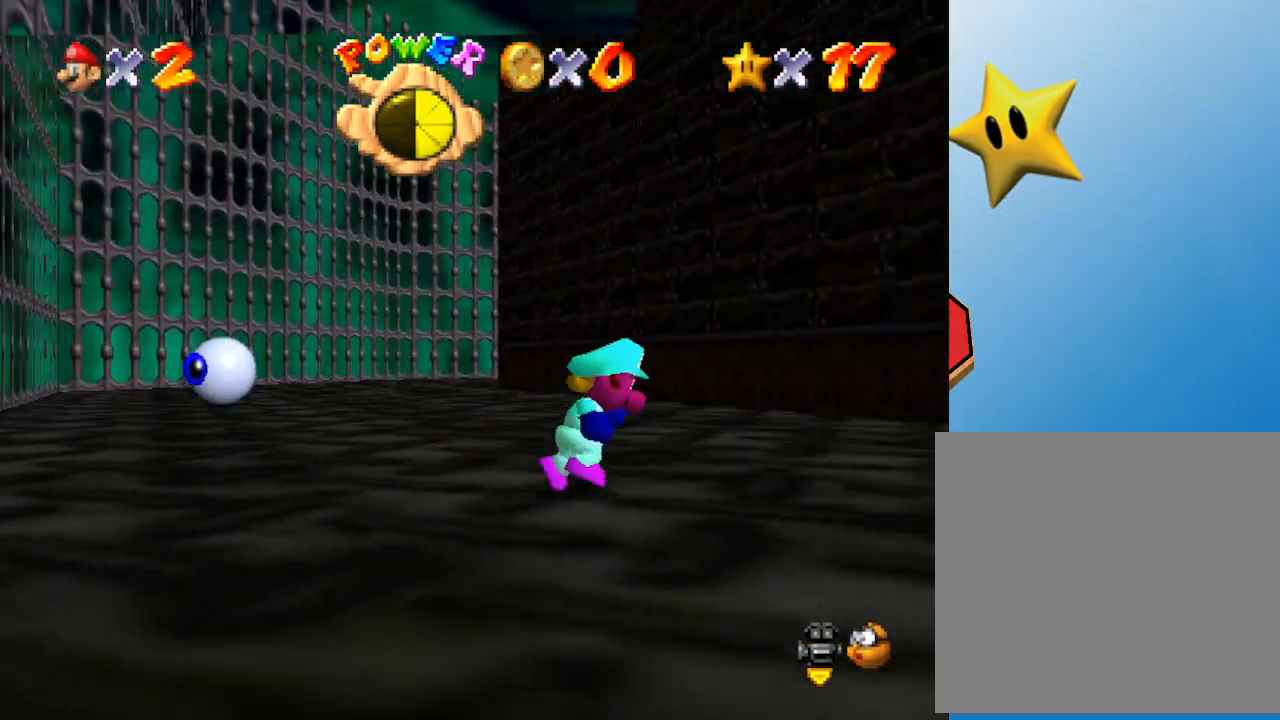
{"buttons": [], "left_stick": "up-right", "events": [[83, "C_LEFT", "up"], [117, "left_stick", "up-right"], [333, "C_LEFT", "down"], [483, "C_LEFT", "up"]]}
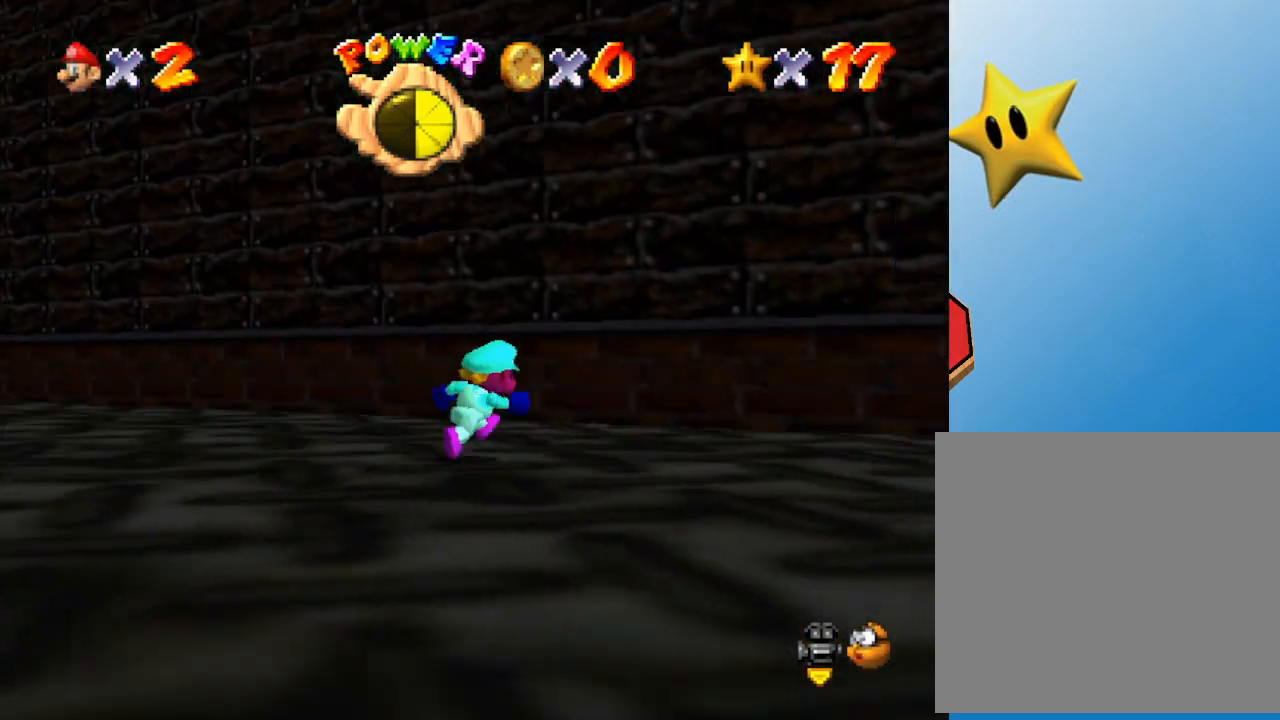
{"buttons": ["B"], "left_stick": "up-right", "events": [[417, "B", "down"]]}
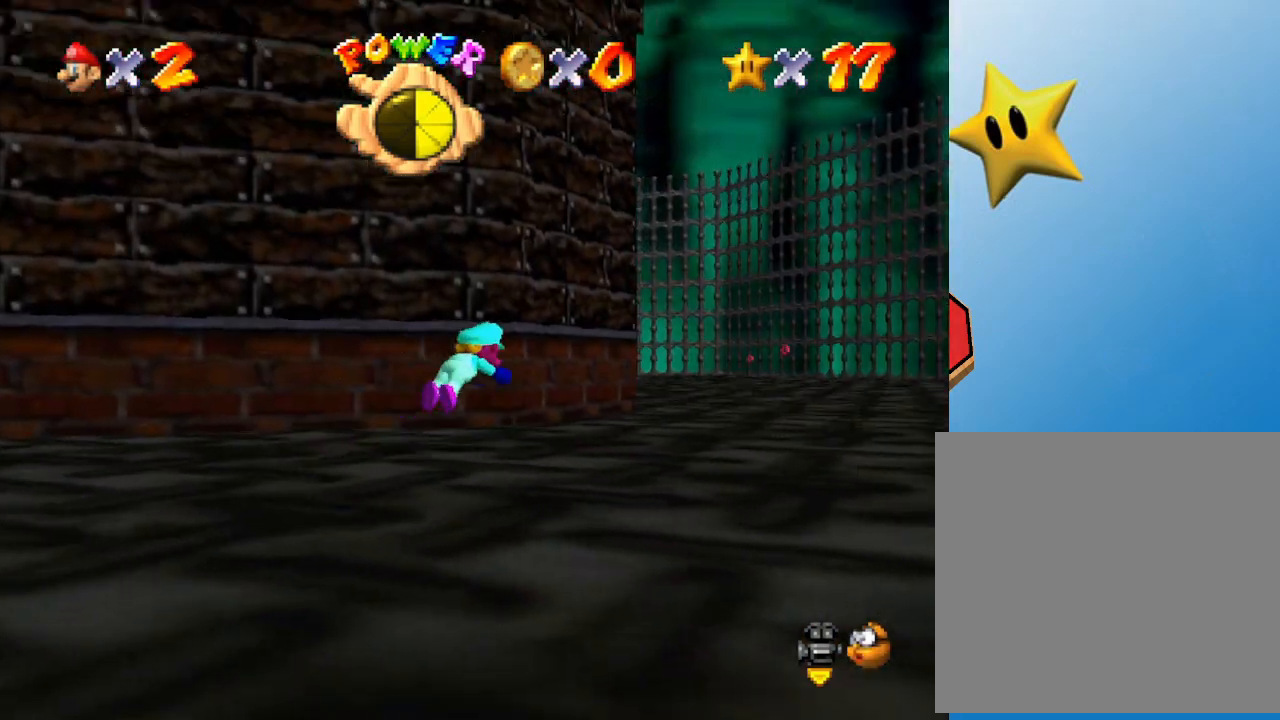
{"buttons": [], "left_stick": "down-right", "events": [[33, "B", "up"], [200, "left_stick", "down-right"], [283, "A", "down"], [383, "A", "up"]]}
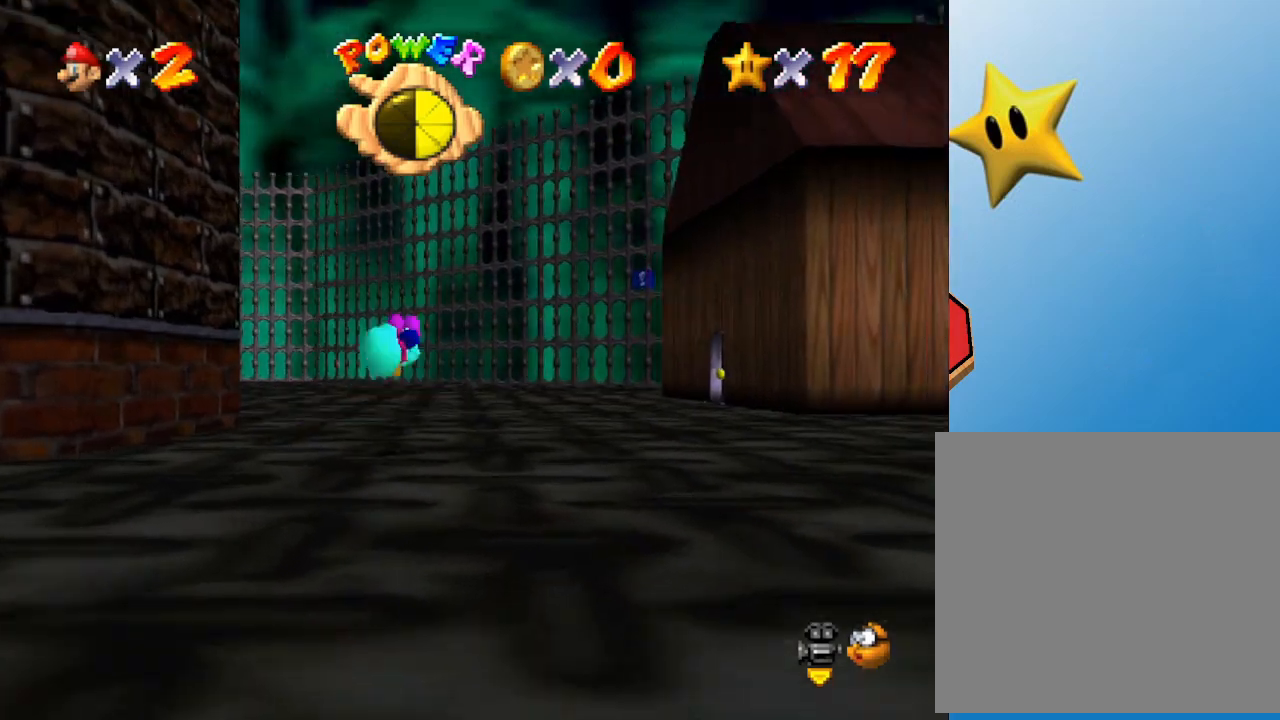
{"buttons": ["C_LEFT"], "left_stick": "right", "events": [[100, "left_stick", "right"], [283, "left_stick", "down-right"], [350, "C_LEFT", "down"], [433, "left_stick", "right"]]}
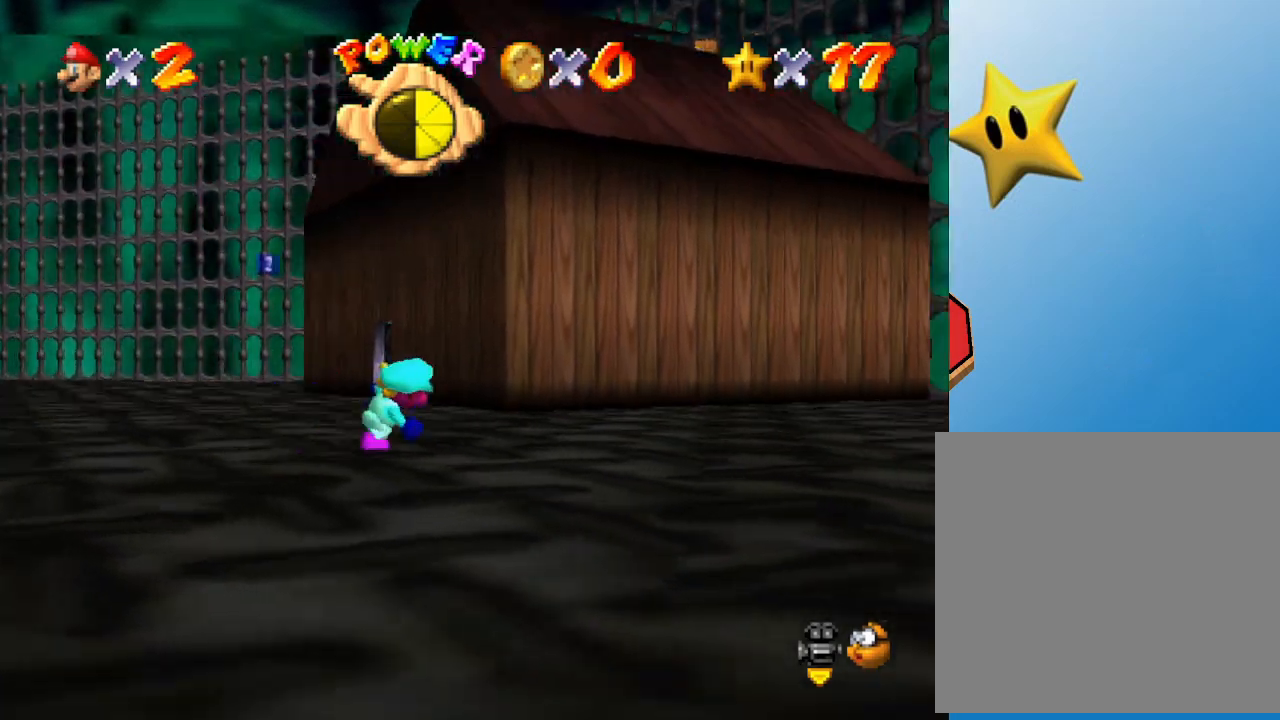
{"buttons": [], "left_stick": "right", "events": [[17, "C_LEFT", "up"]]}
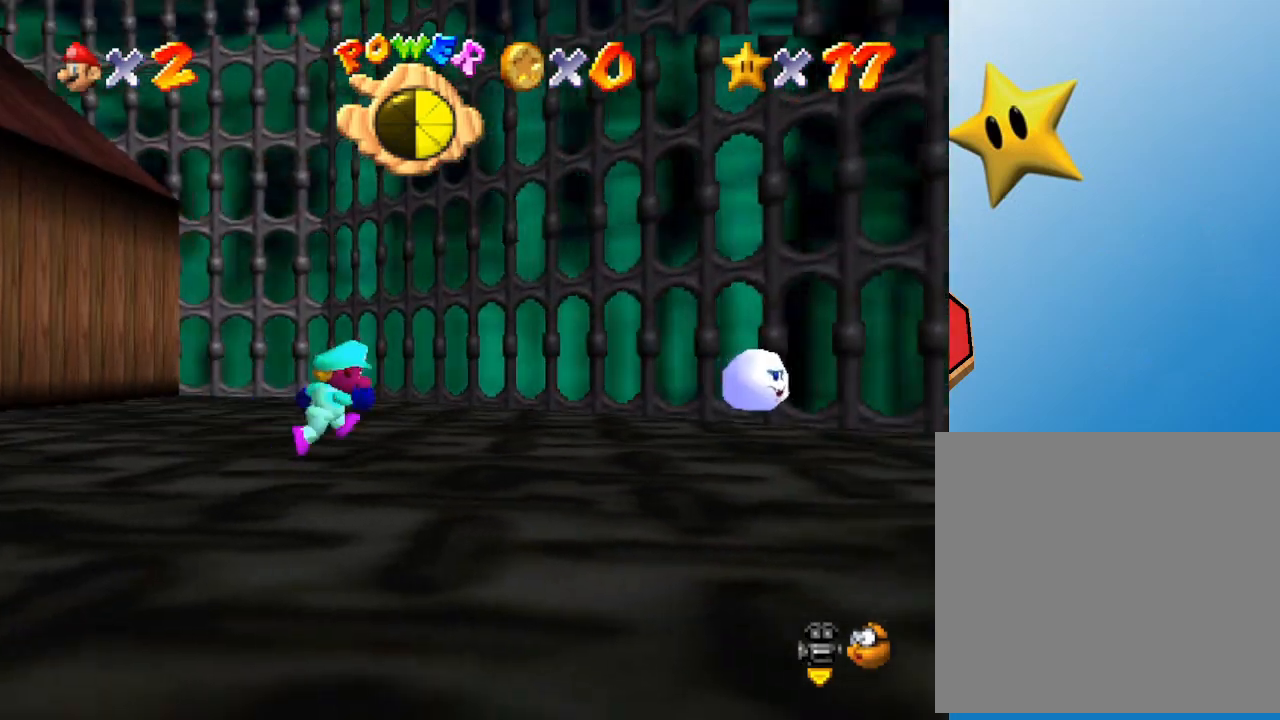
{"buttons": [], "left_stick": "up-right", "events": [[167, "left_stick", "up-right"]]}
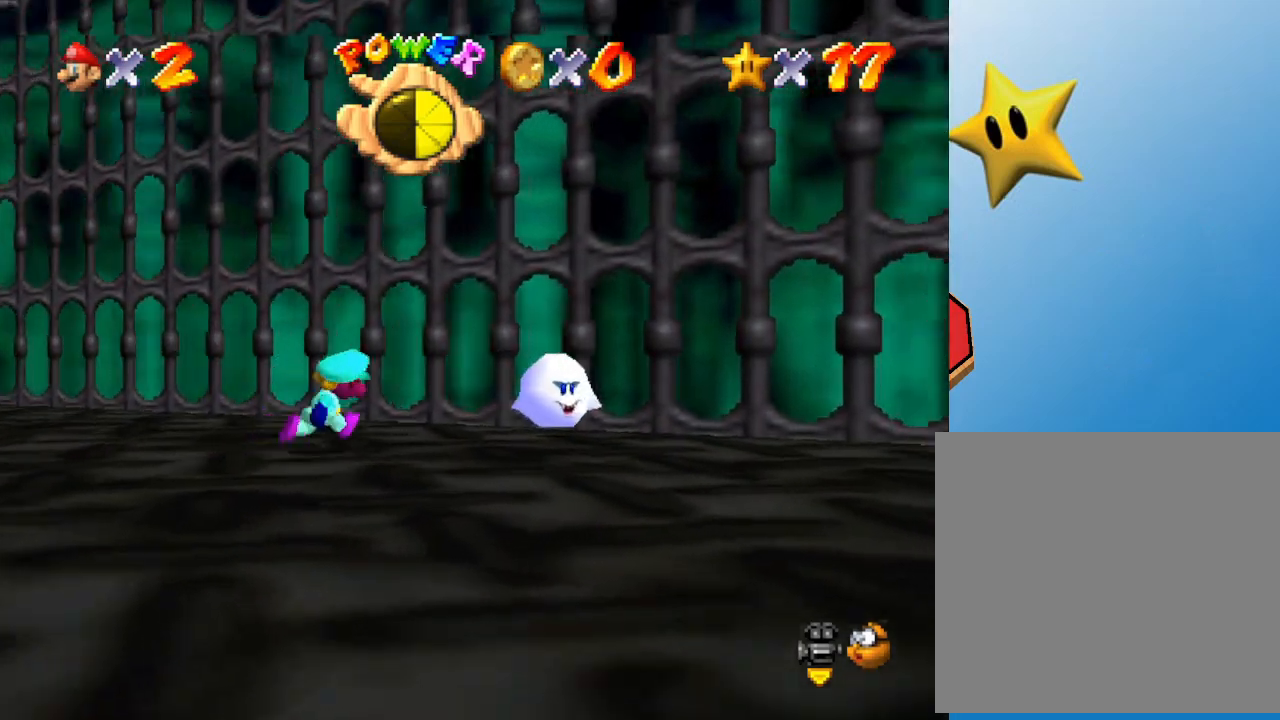
{"buttons": ["A"], "left_stick": "center", "events": [[250, "A", "down"], [383, "A", "up"], [383, "Z", "down"], [383, "left_stick", "center"], [467, "A", "down"], [500, "Z", "up"]]}
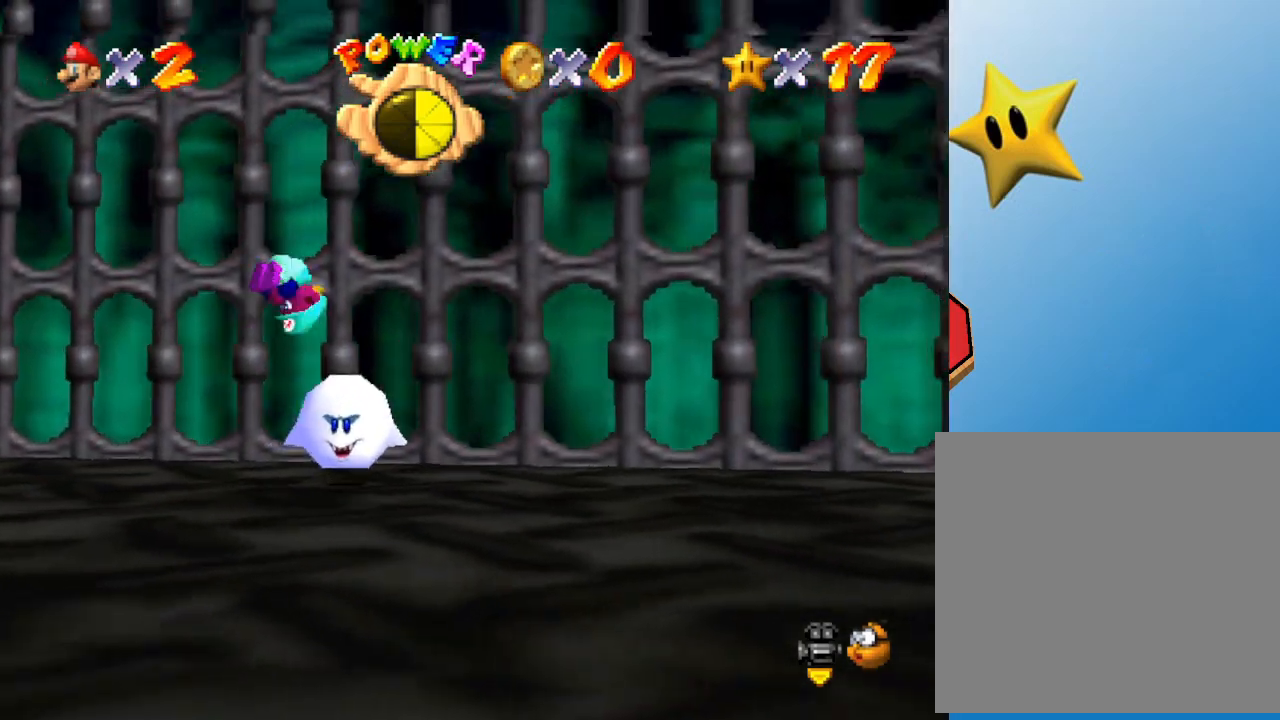
{"buttons": [], "left_stick": "center", "events": [[67, "A", "up"]]}